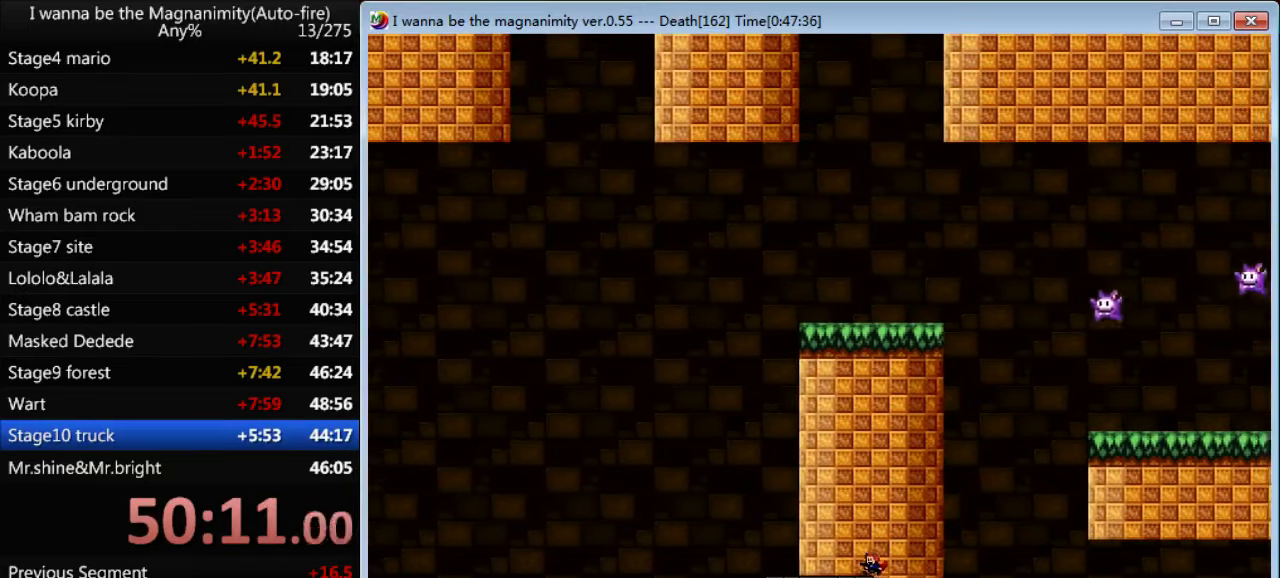
Gameplay with keyboard; each line is a JSON object with the keys held at the frame after it. "events" lists presses ("down") and releases ("up") of "down", "left", "q", "r", "right", "shift", "up" and "z" between this image and that frame as [ms after this image, input, new state], when the widget could be followed in between. No other keys are recorded. Mouse input is not recorded.
{"keys": [], "events": []}
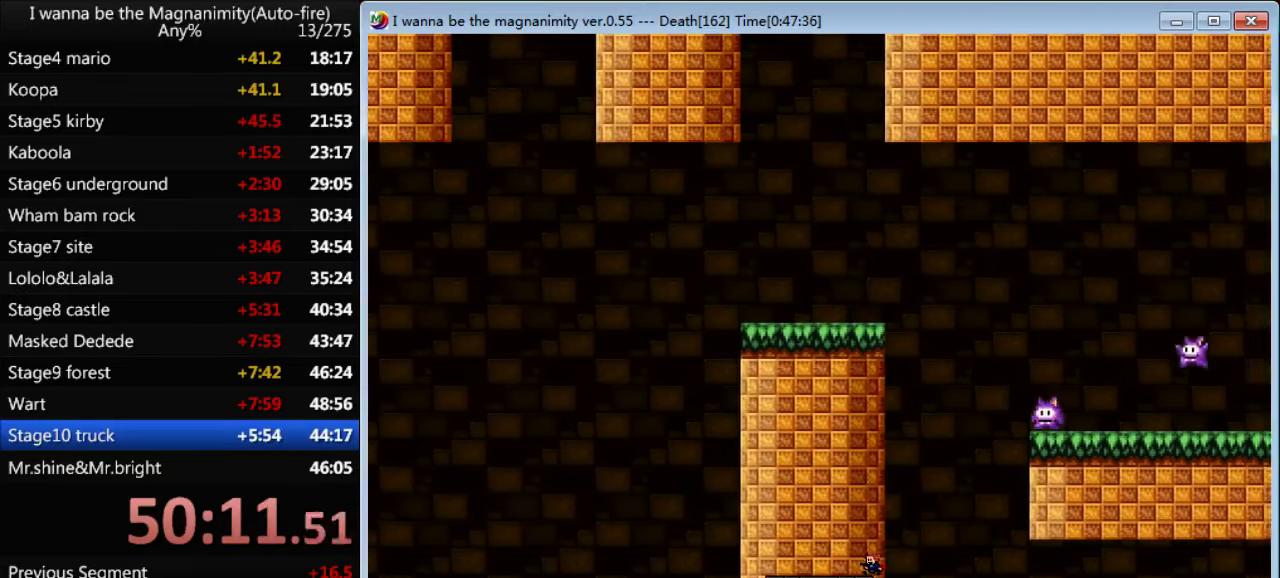
{"keys": [], "events": []}
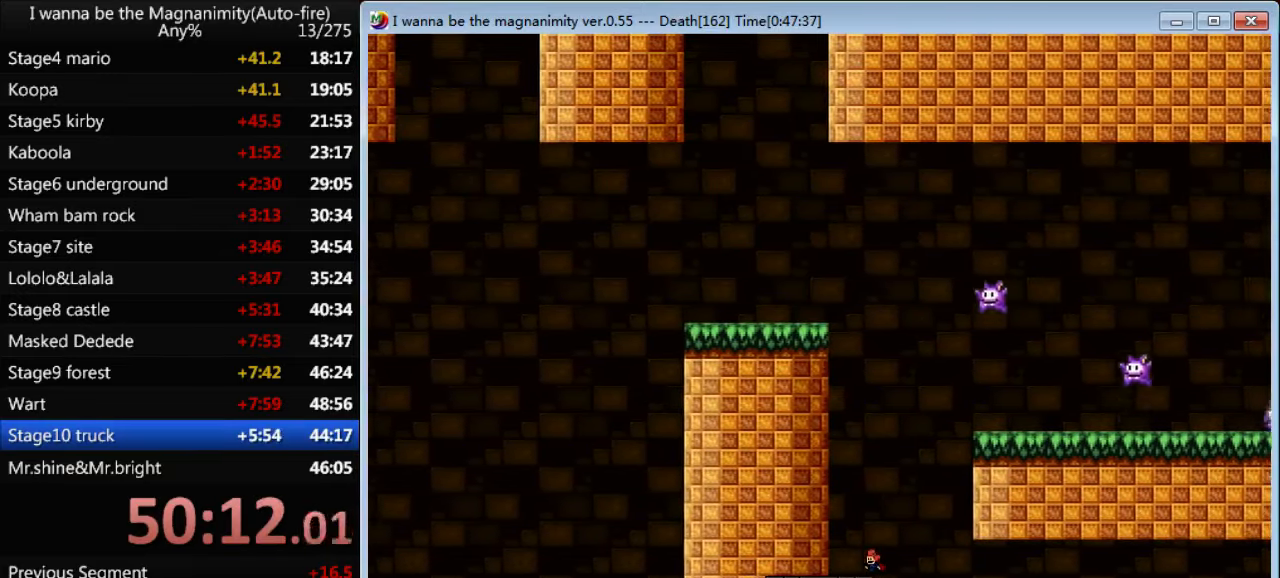
{"keys": [], "events": []}
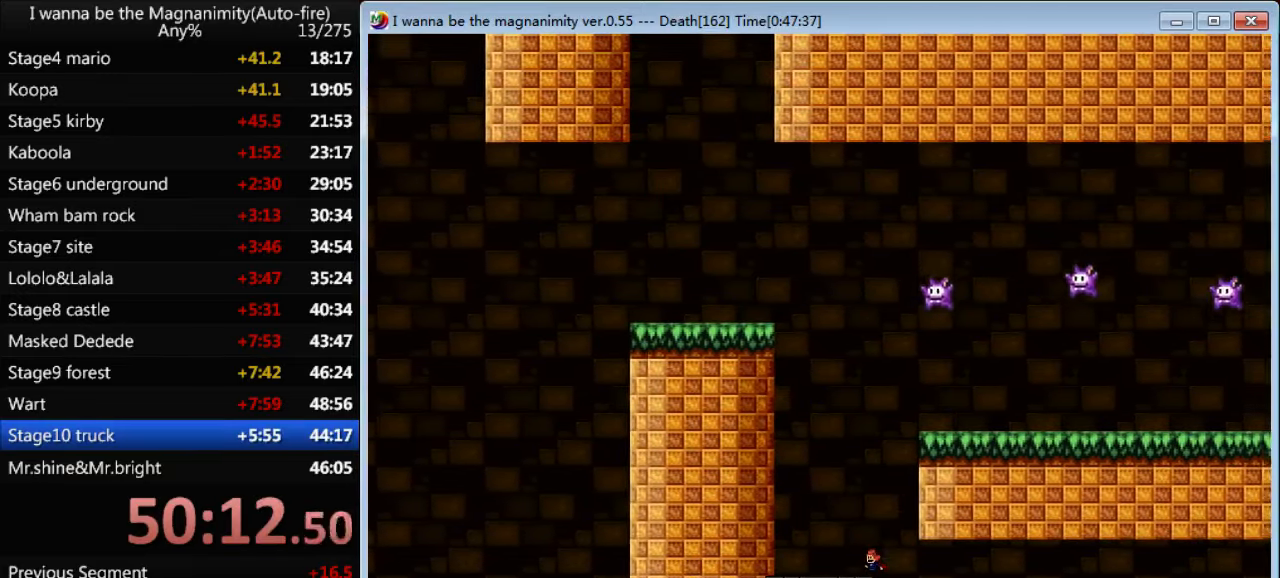
{"keys": ["shift"], "events": [[100, "shift", "down"]]}
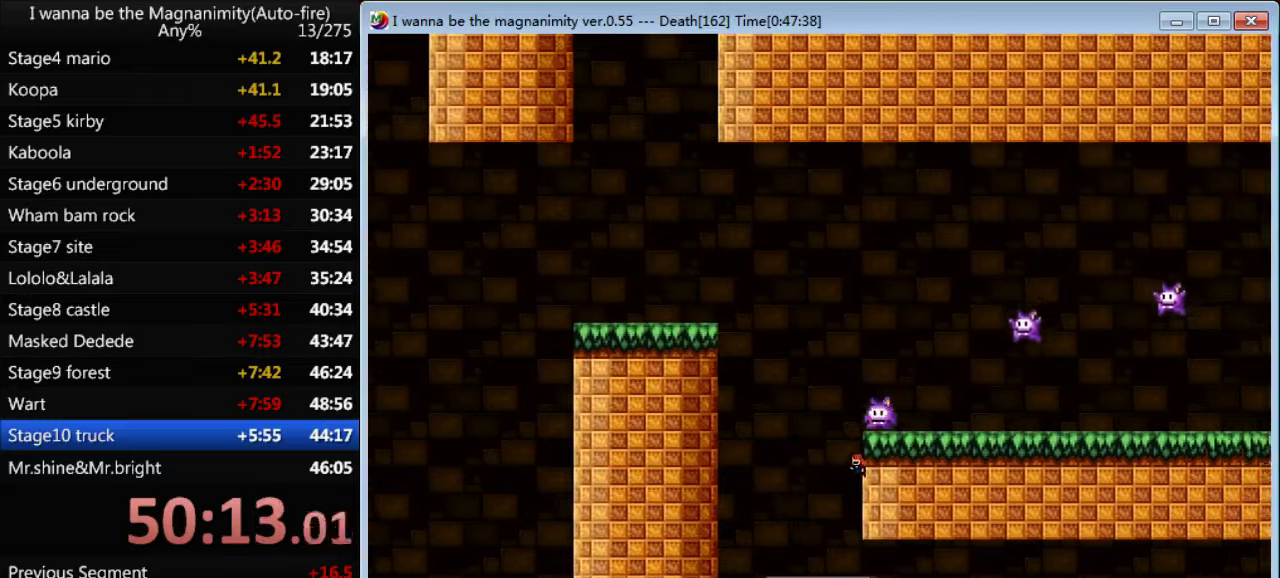
{"keys": ["right"], "events": [[33, "shift", "up"], [100, "shift", "down"], [300, "right", "down"], [433, "shift", "up"]]}
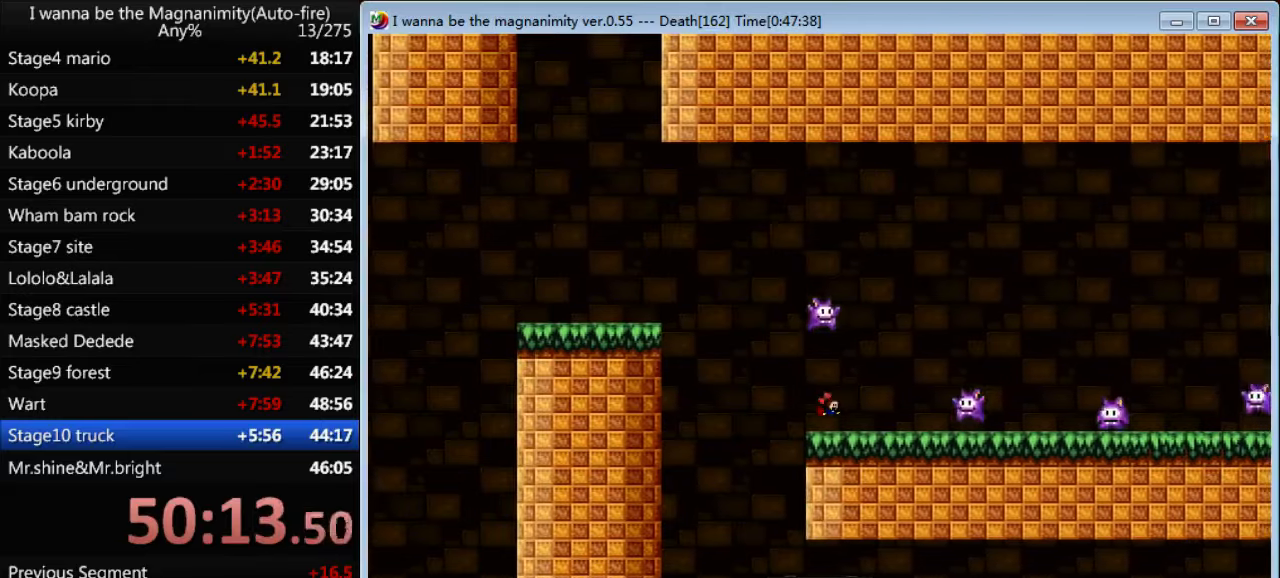
{"keys": ["right"], "events": []}
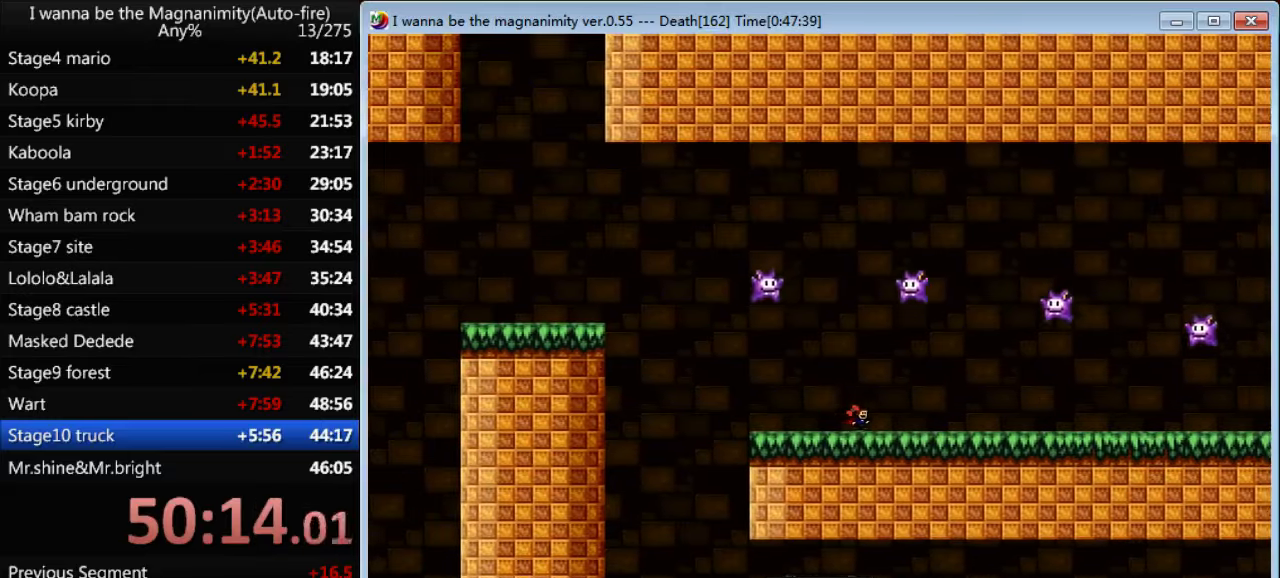
{"keys": ["right"], "events": []}
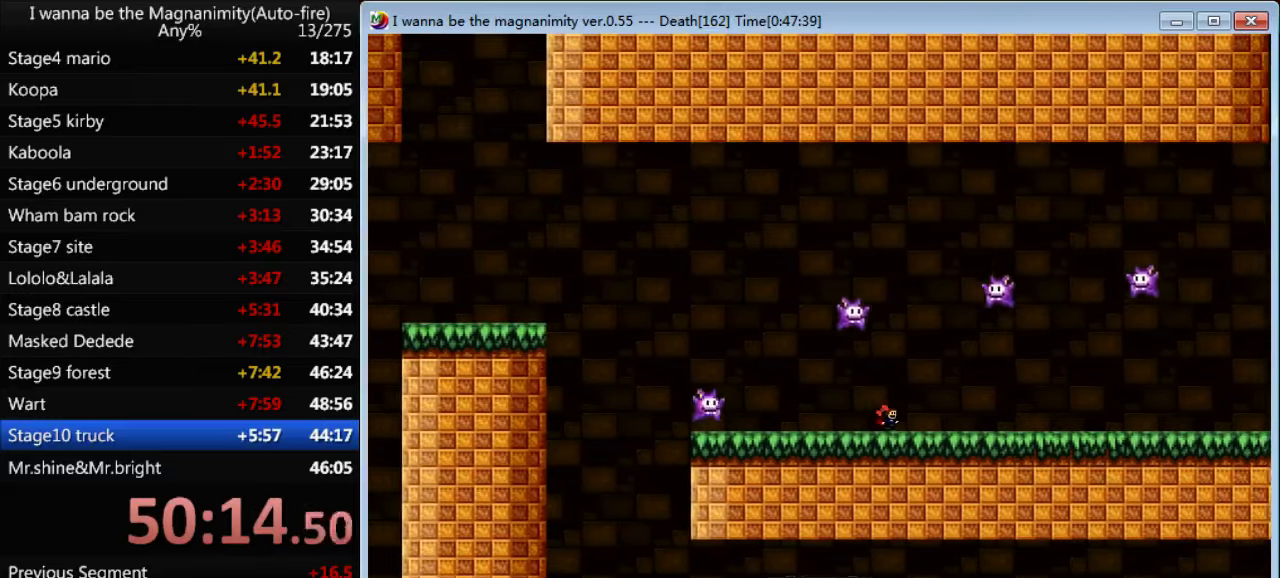
{"keys": [], "events": [[400, "right", "up"]]}
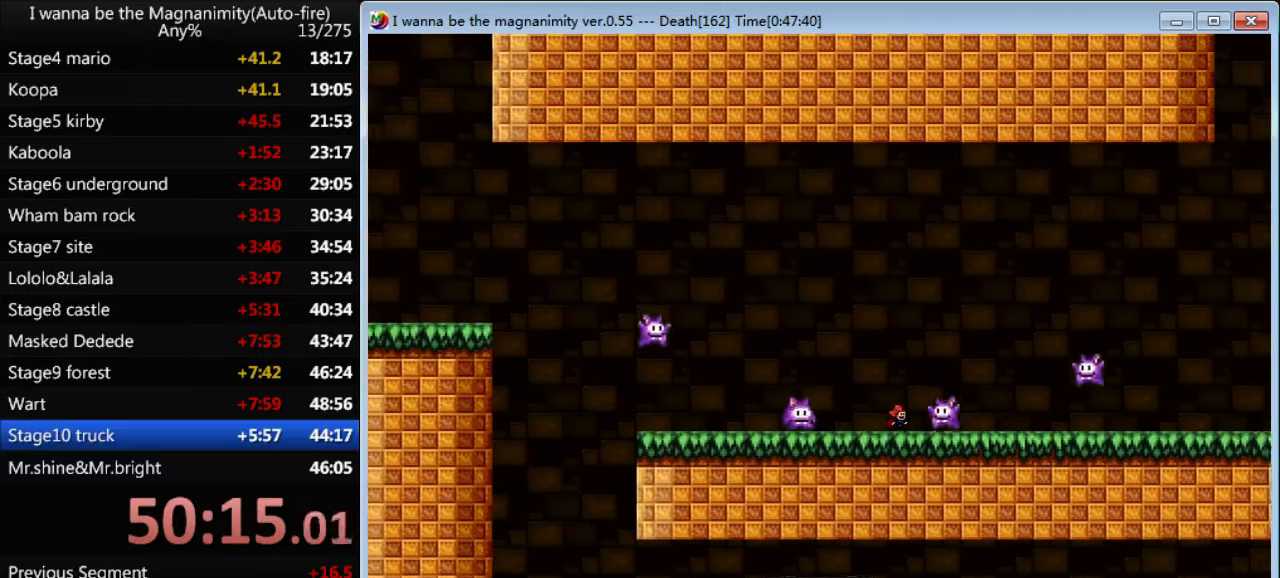
{"keys": ["right"], "events": [[266, "right", "down"]]}
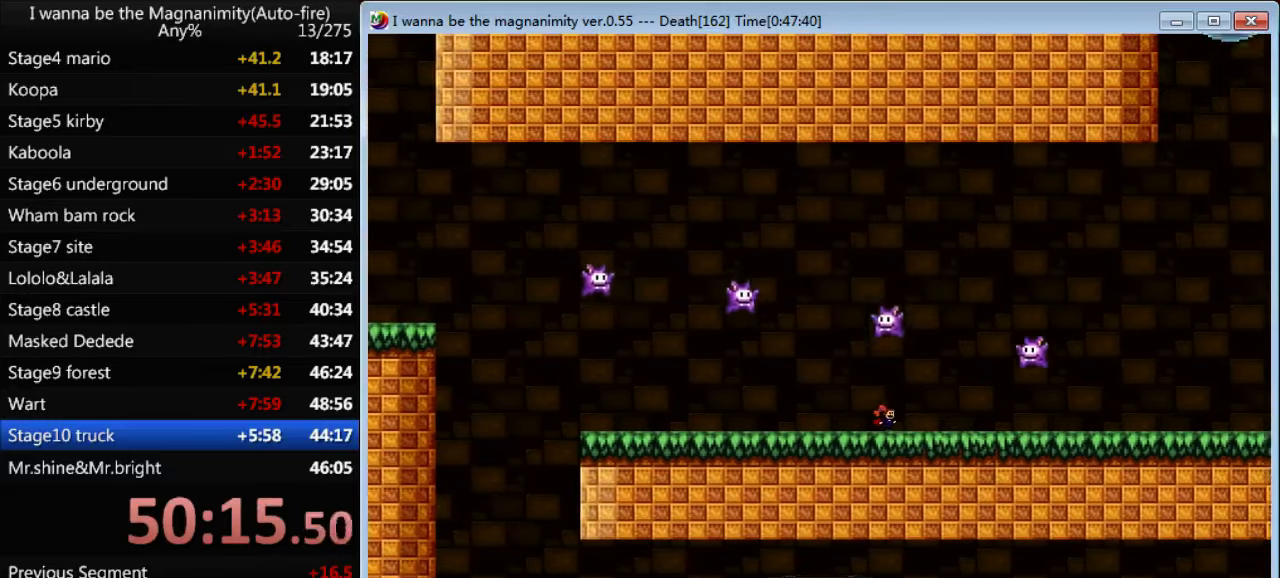
{"keys": ["right", "shift"], "events": [[66, "shift", "down"]]}
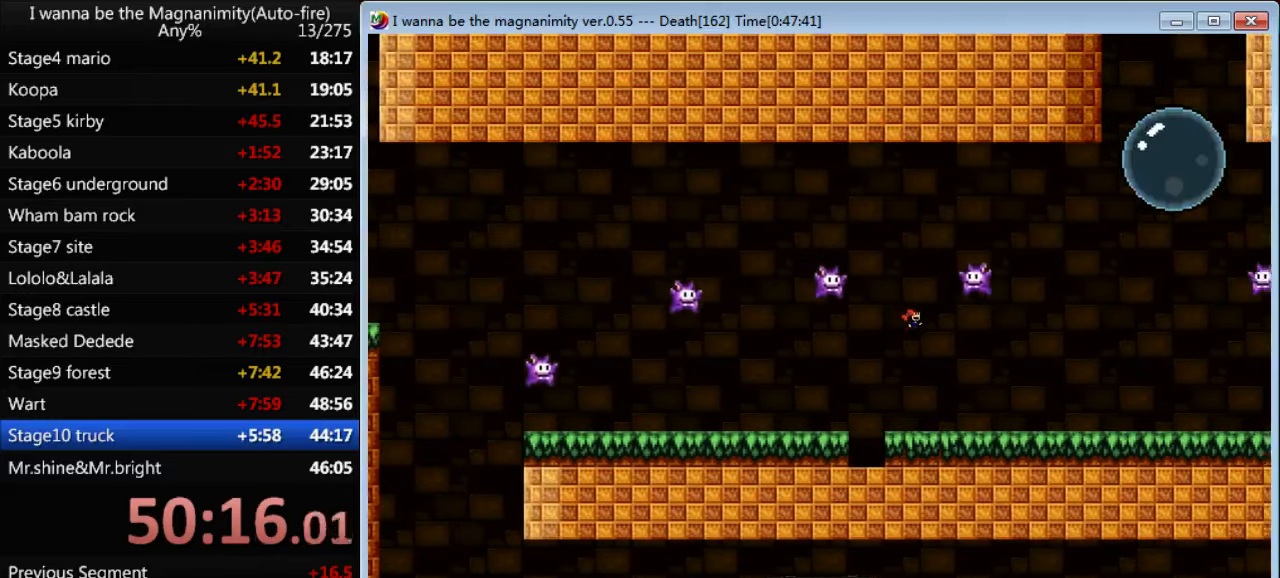
{"keys": ["right"], "events": [[33, "shift", "up"]]}
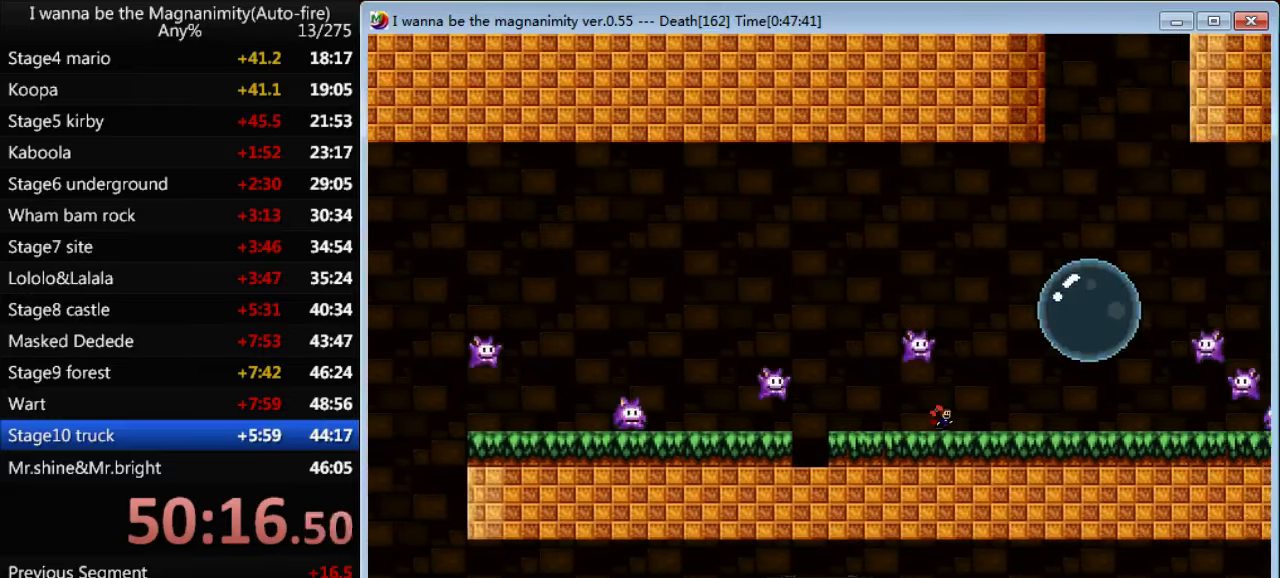
{"keys": ["right"], "events": []}
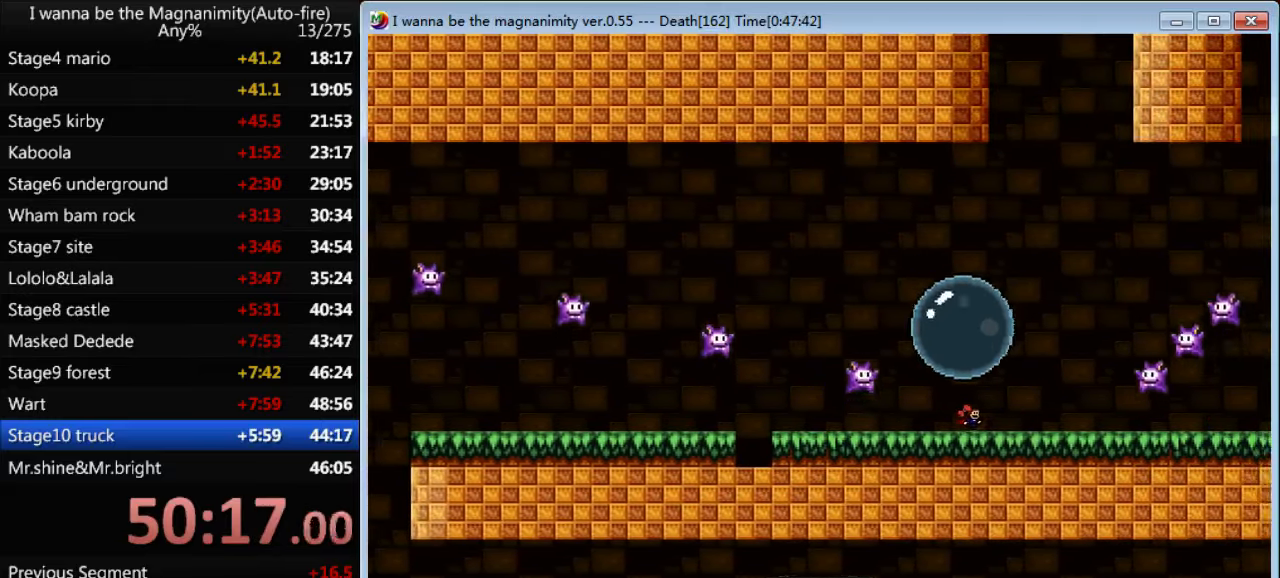
{"keys": ["right"], "events": []}
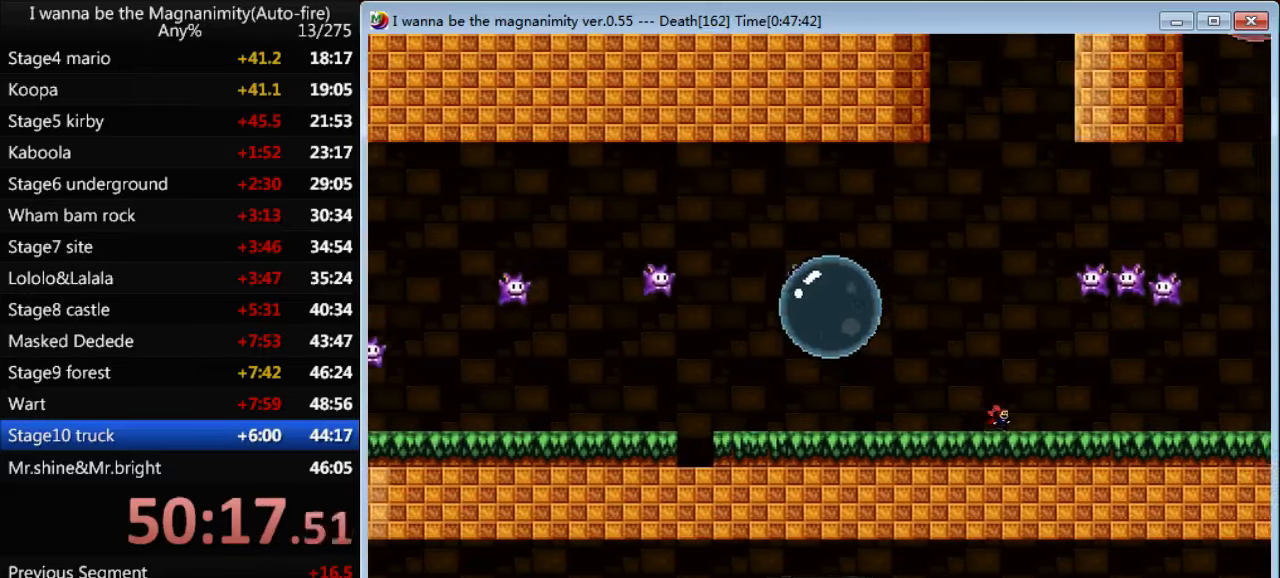
{"keys": ["left"], "events": [[300, "right", "up"], [366, "left", "down"]]}
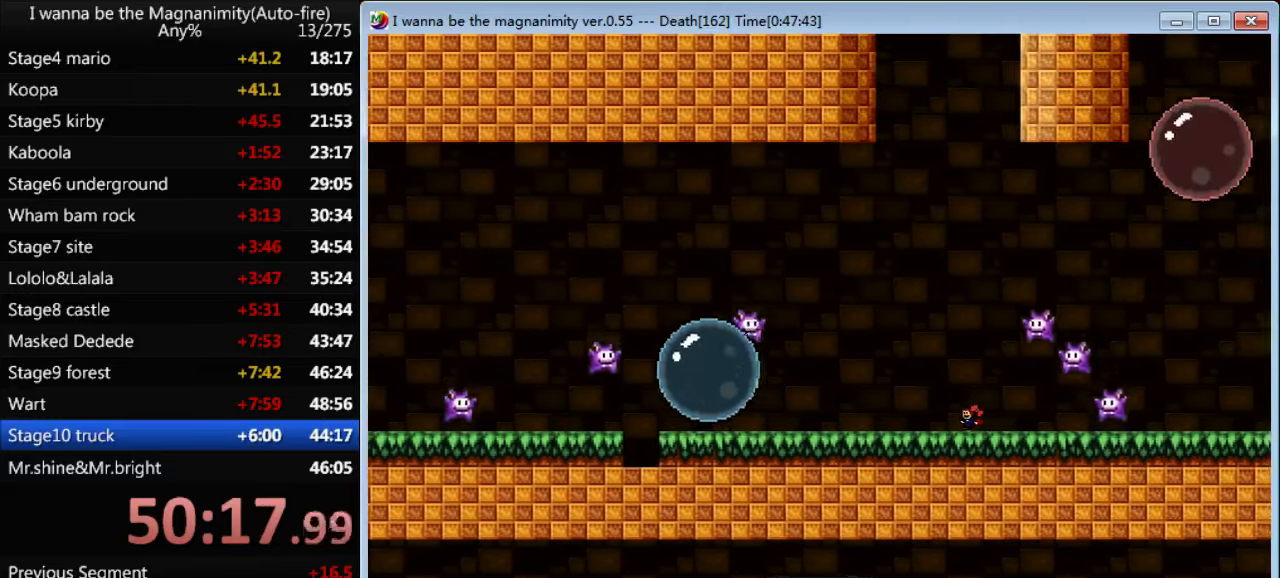
{"keys": [], "events": [[33, "left", "up"]]}
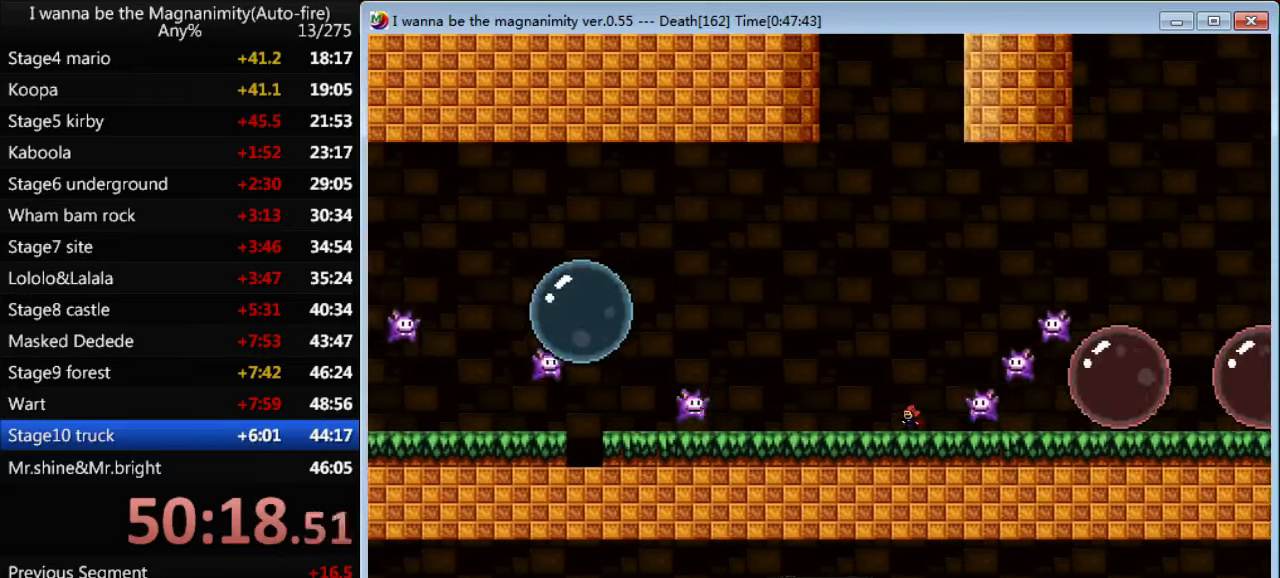
{"keys": [], "events": []}